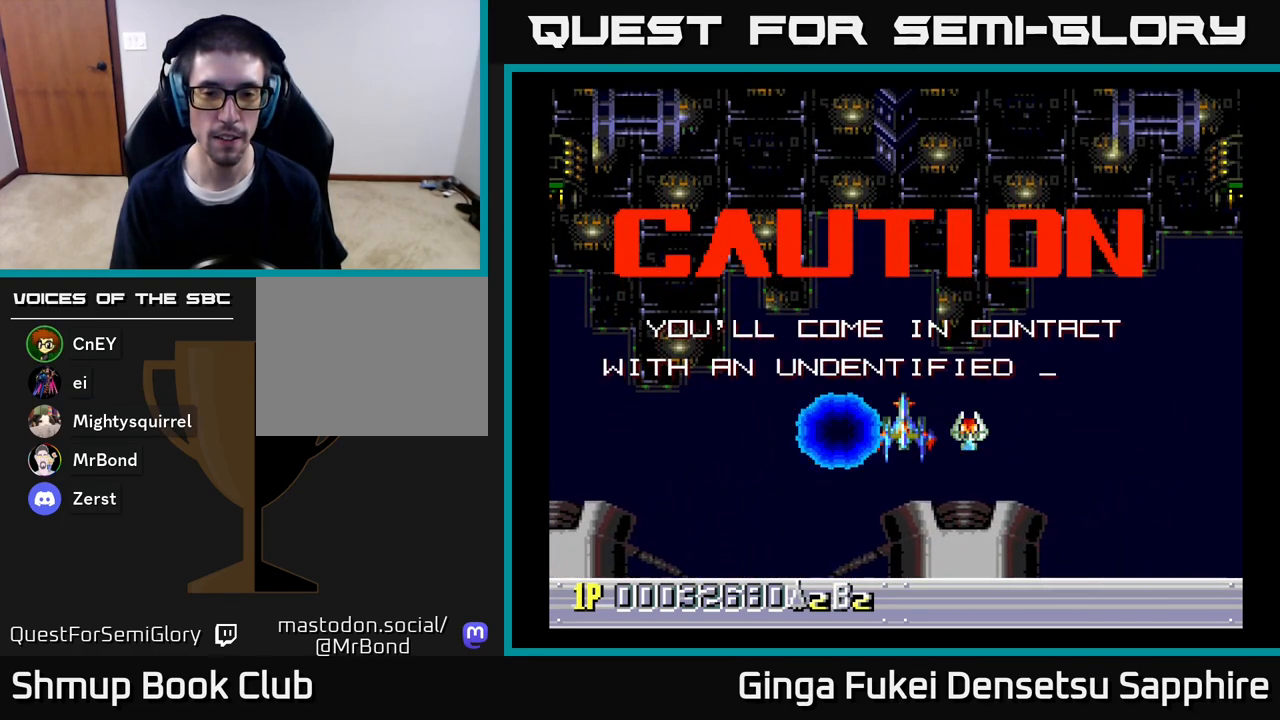
Gameplay with a controller (Xbox layout); each line is a JSON object with the inputs held at the frame after it. "events" lists button and stick changes between this image and that frame as [ms after this image, input, new state], when the widget could be followed in between.
{"buttons": [], "left_stick": "center", "right_stick": "center", "events": []}
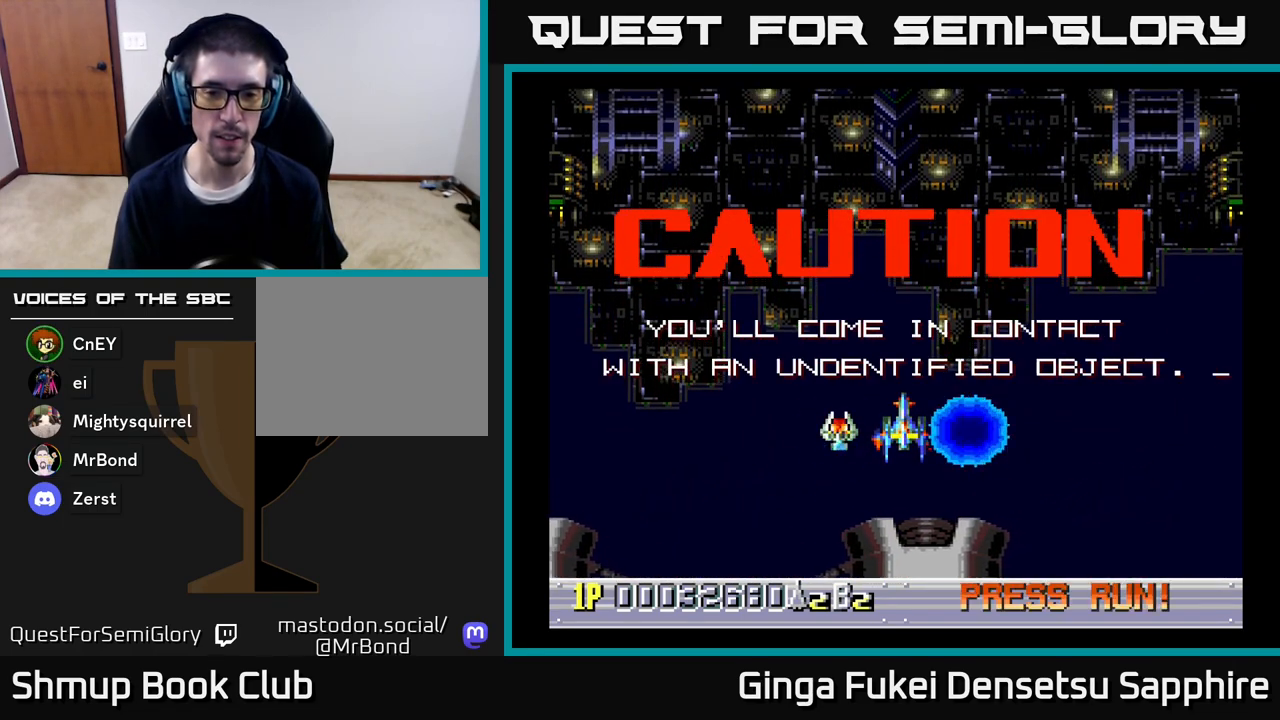
{"buttons": [], "left_stick": "center", "right_stick": "center", "events": []}
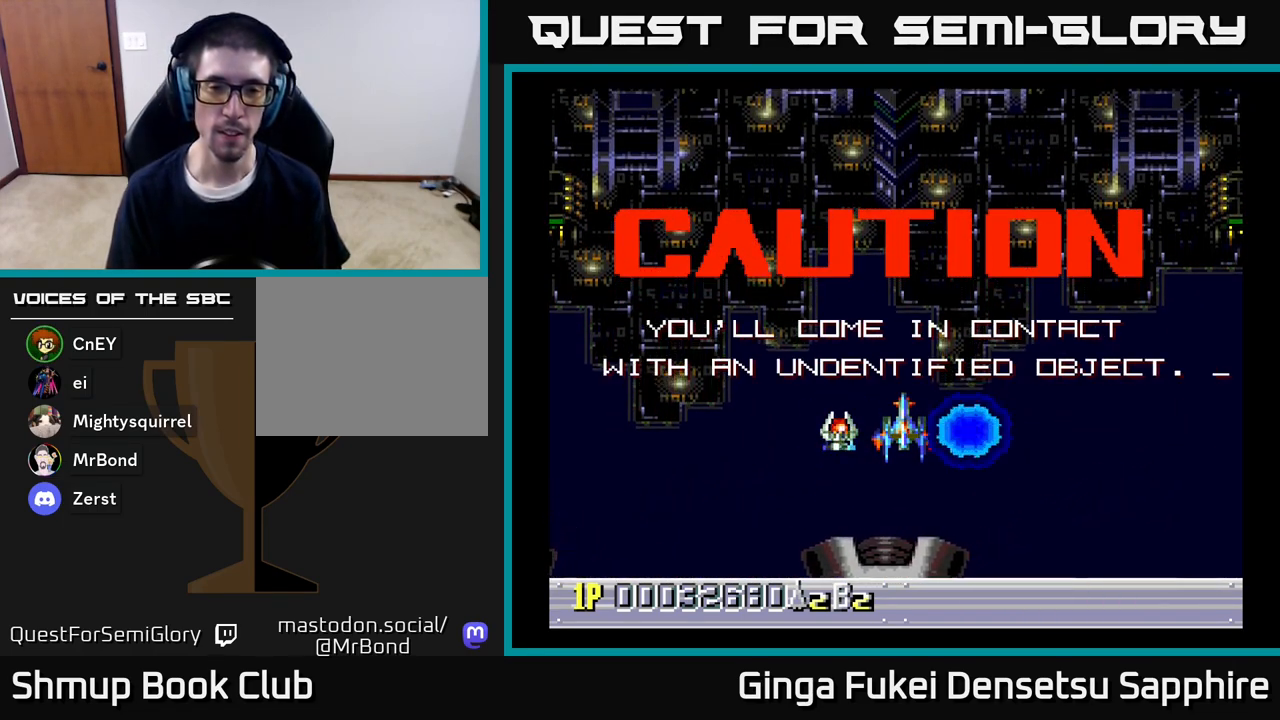
{"buttons": [], "left_stick": "center", "right_stick": "center", "events": [[433, "DPAD_LEFT", "down"], [483, "DPAD_LEFT", "up"]]}
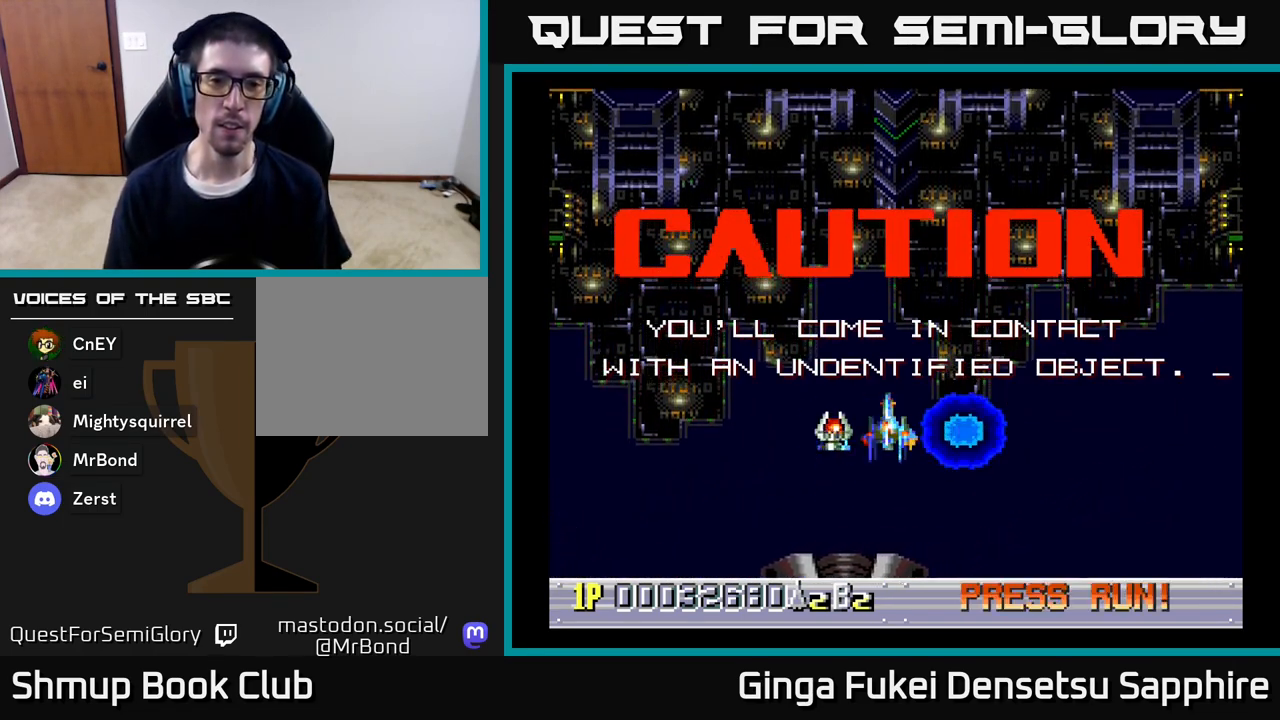
{"buttons": [], "left_stick": "center", "right_stick": "center", "events": []}
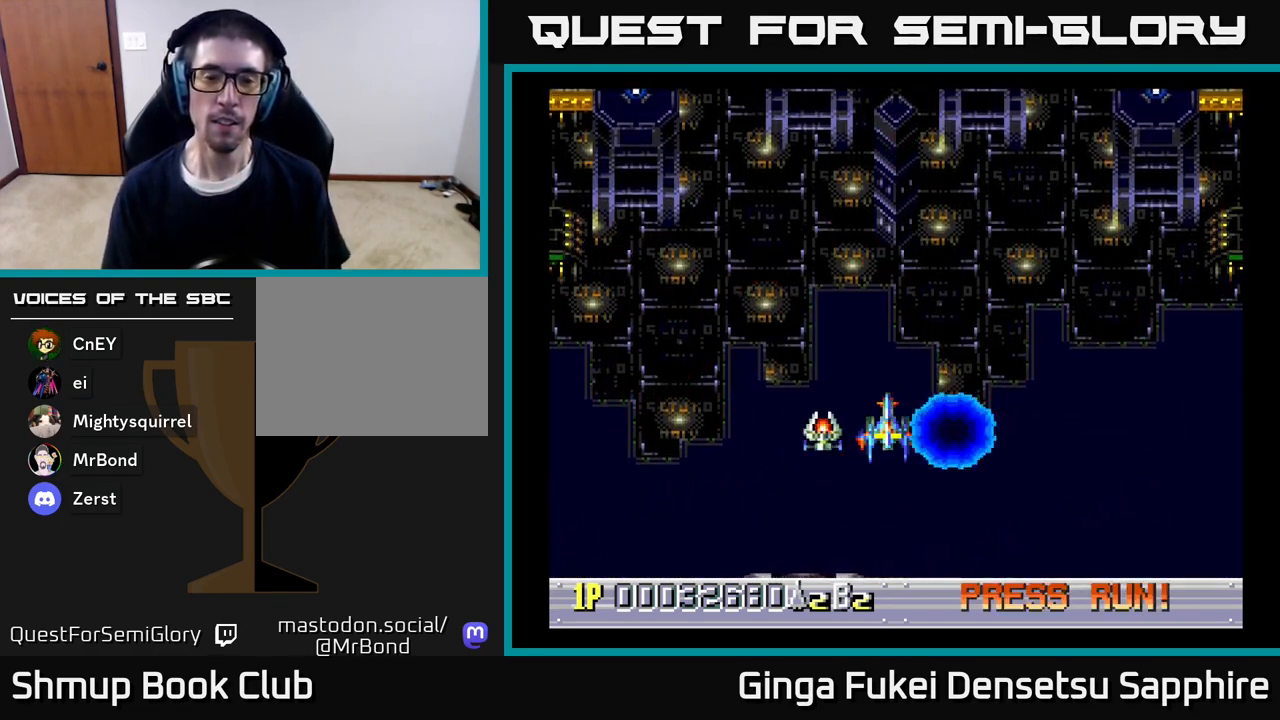
{"buttons": [], "left_stick": "center", "right_stick": "center", "events": []}
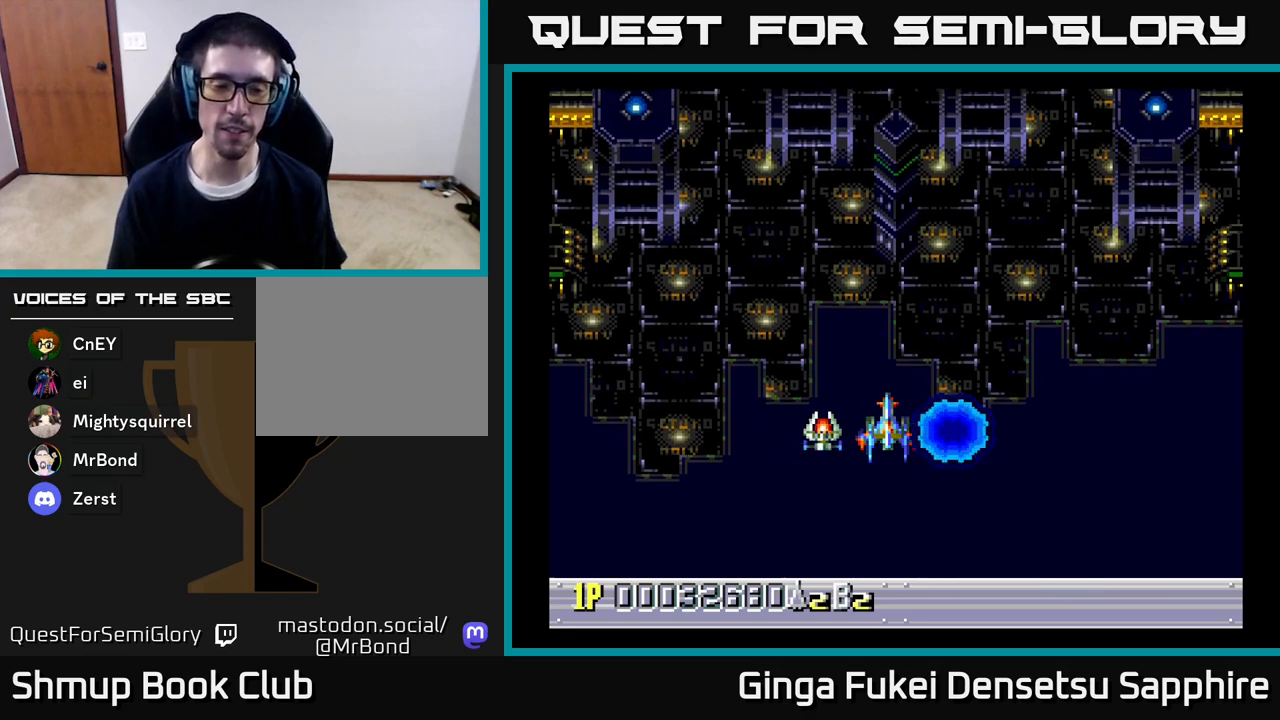
{"buttons": [], "left_stick": "center", "right_stick": "center", "events": [[17, "DPAD_UP", "down"], [150, "DPAD_UP", "up"]]}
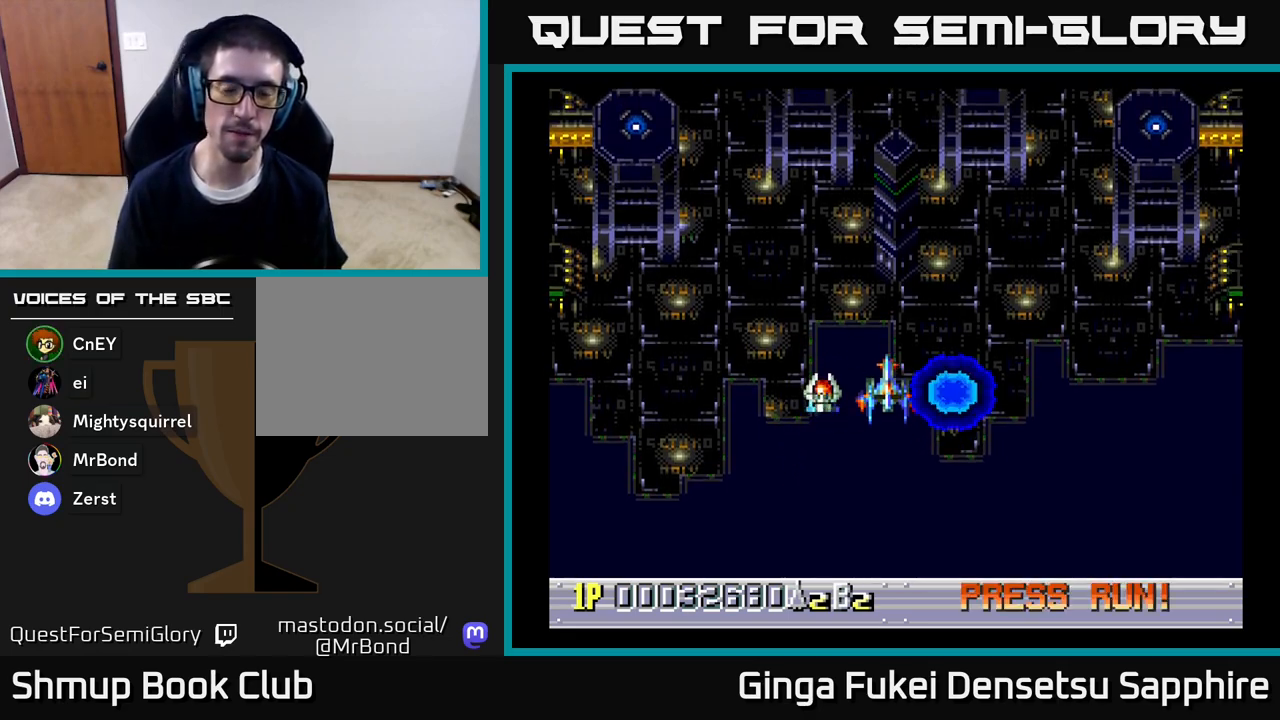
{"buttons": [], "left_stick": "center", "right_stick": "center", "events": []}
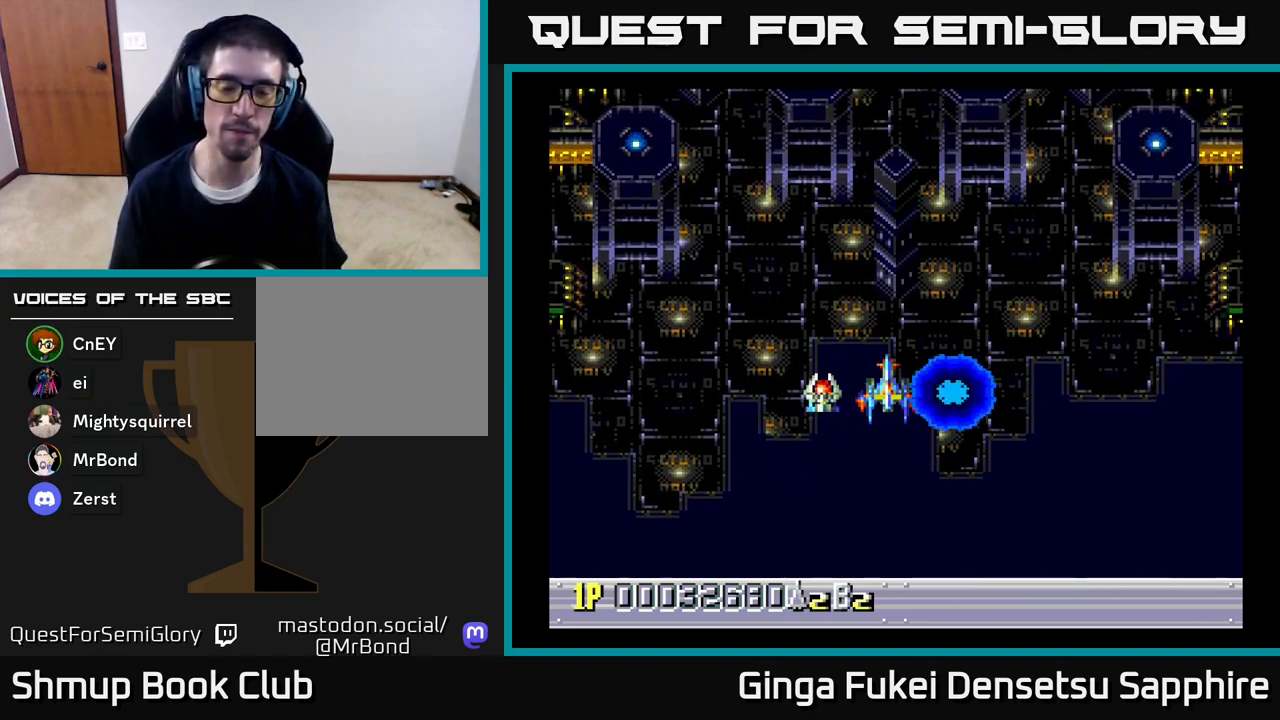
{"buttons": [], "left_stick": "center", "right_stick": "center", "events": []}
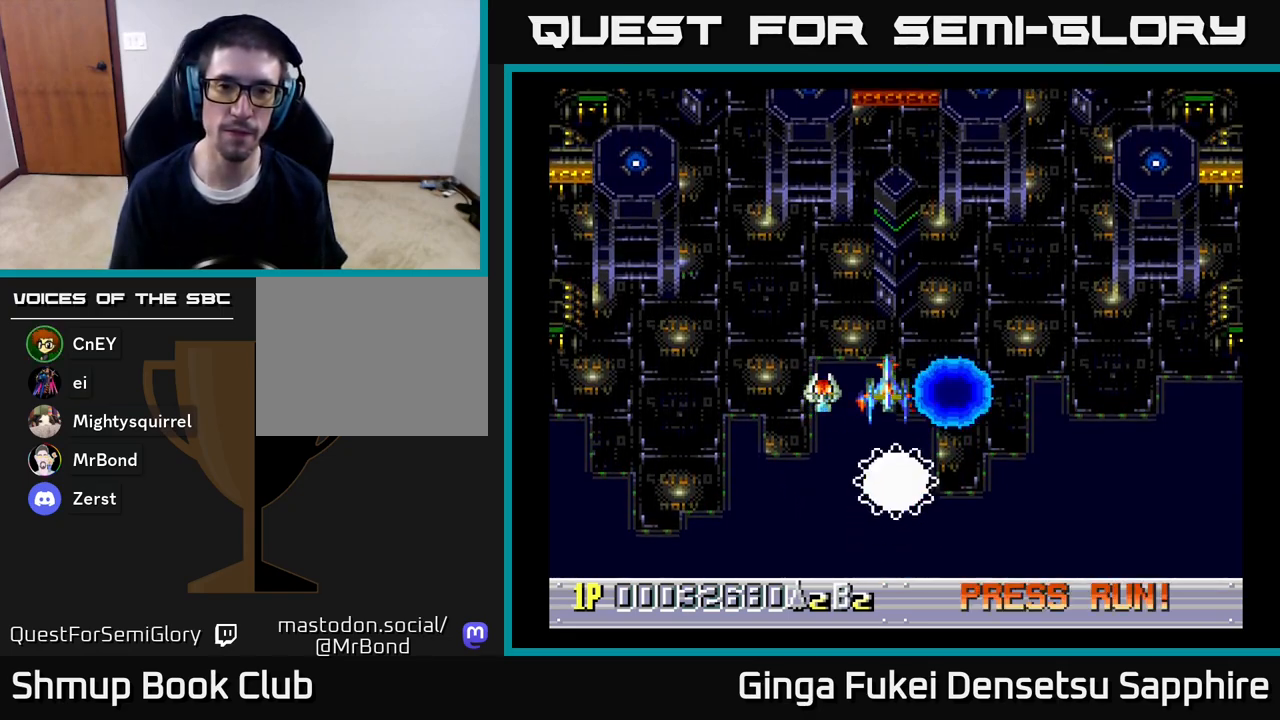
{"buttons": [], "left_stick": "center", "right_stick": "center", "events": [[383, "DPAD_DOWN", "down"], [483, "DPAD_DOWN", "up"]]}
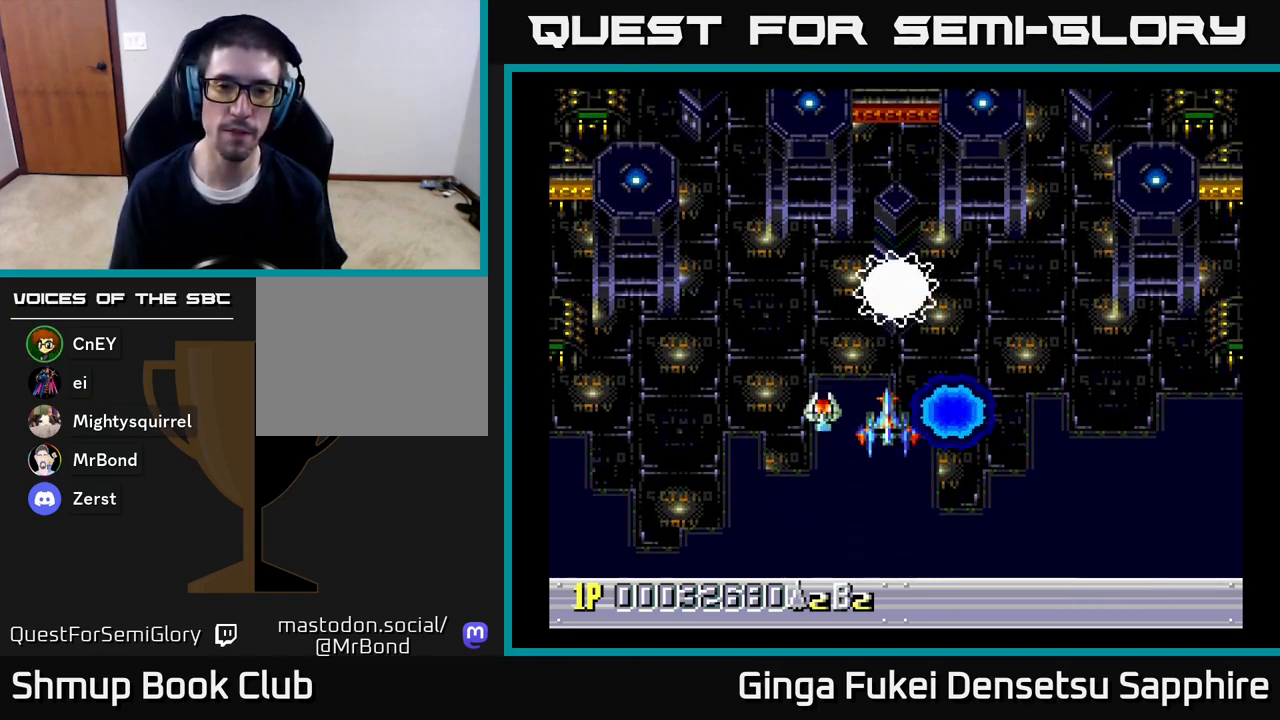
{"buttons": [], "left_stick": "center", "right_stick": "center", "events": [[283, "DPAD_UP", "down"], [383, "DPAD_UP", "up"]]}
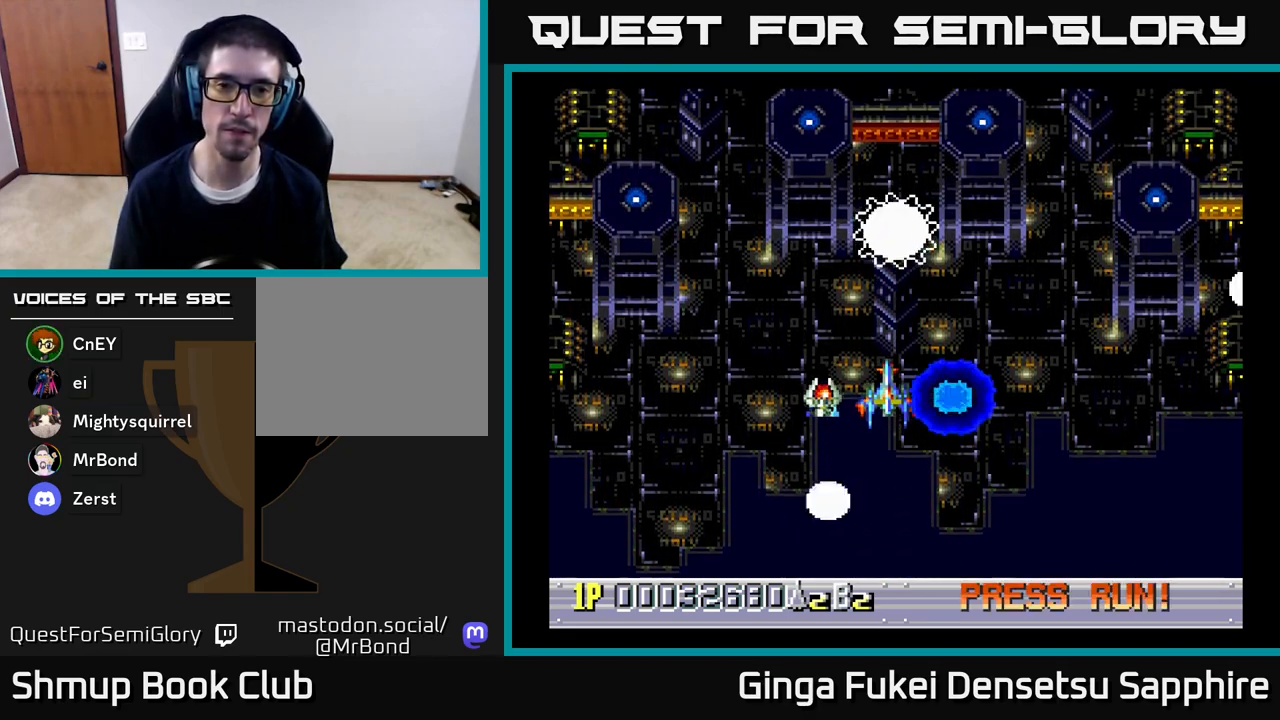
{"buttons": [], "left_stick": "center", "right_stick": "center", "events": []}
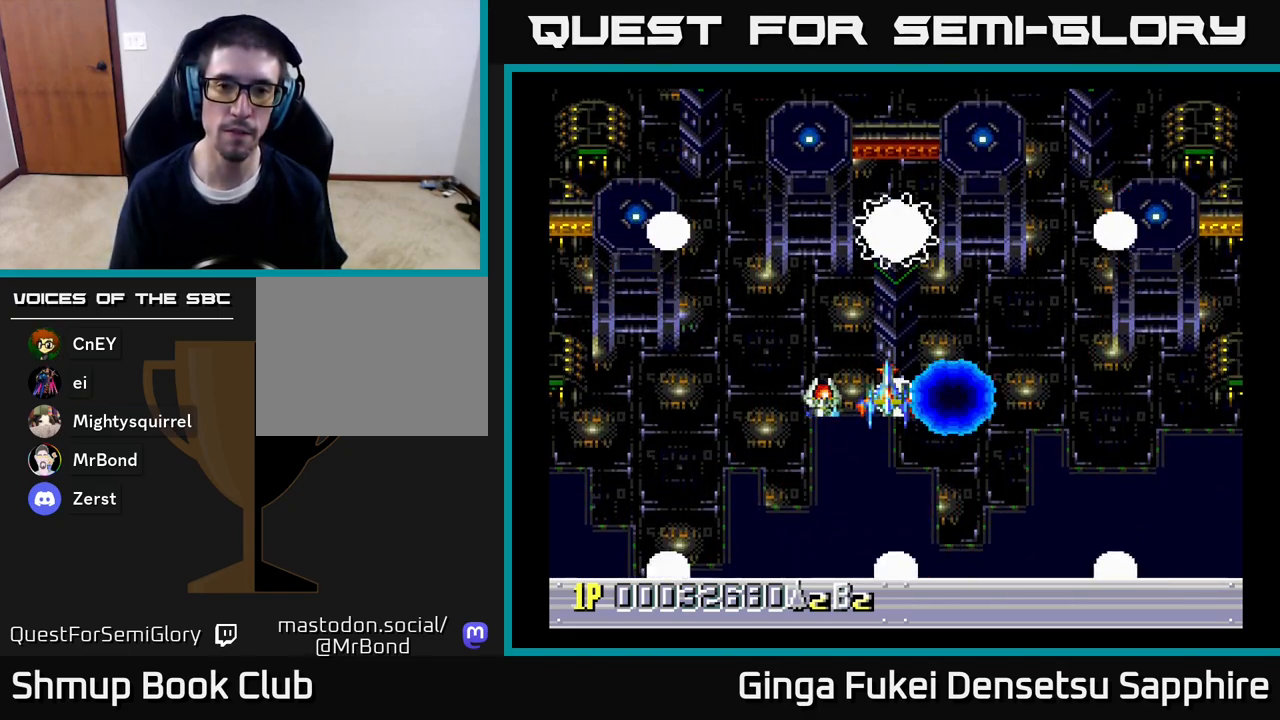
{"buttons": ["DPAD_DOWN"], "left_stick": "center", "right_stick": "center", "events": [[450, "DPAD_DOWN", "down"]]}
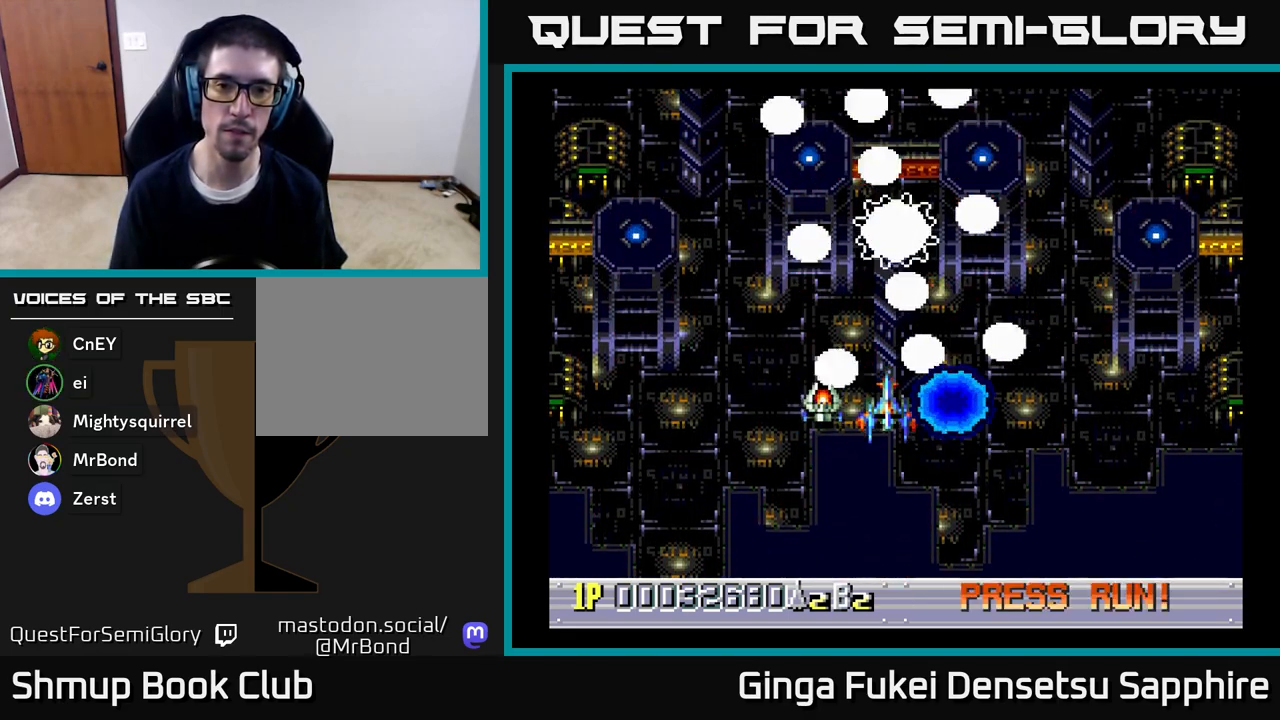
{"buttons": ["A", "DPAD_LEFT"], "left_stick": "center", "right_stick": "center", "events": [[33, "DPAD_DOWN", "up"], [183, "A", "down"], [233, "DPAD_DOWN", "down"], [333, "DPAD_DOWN", "up"], [450, "DPAD_LEFT", "down"]]}
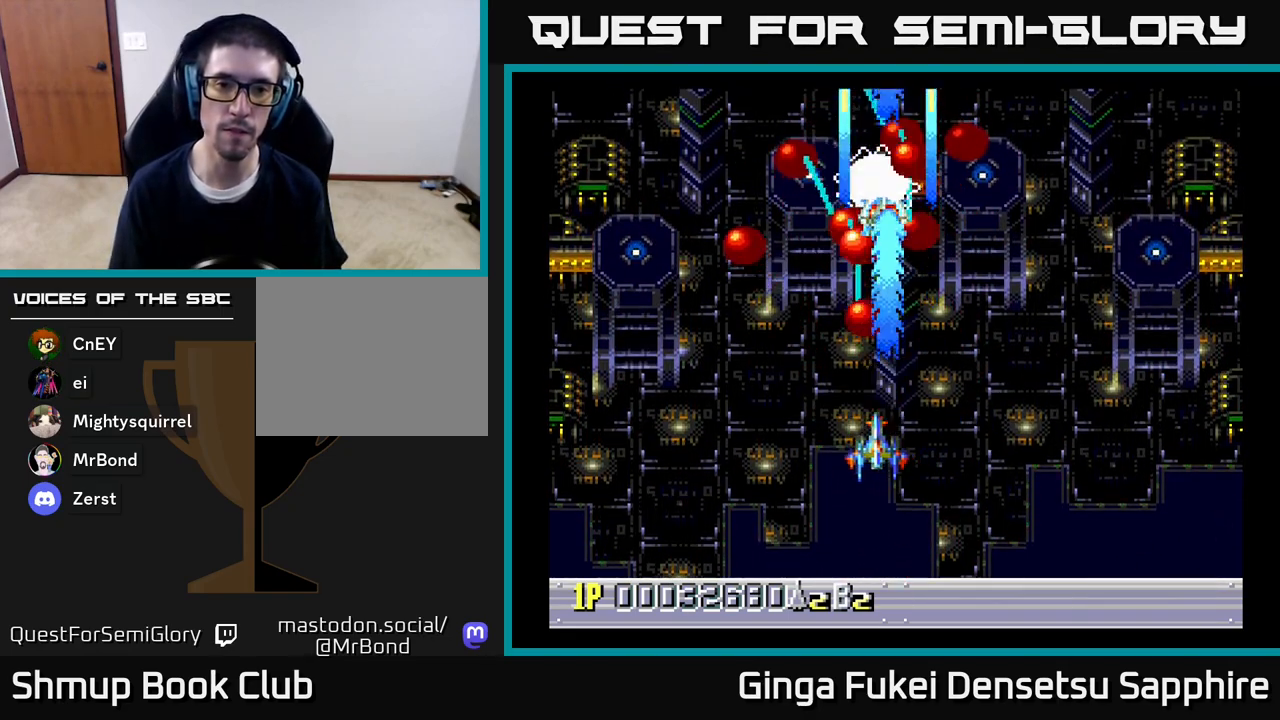
{"buttons": ["A"], "left_stick": "center", "right_stick": "center", "events": [[83, "DPAD_LEFT", "up"], [200, "DPAD_LEFT", "down"], [283, "DPAD_LEFT", "up"]]}
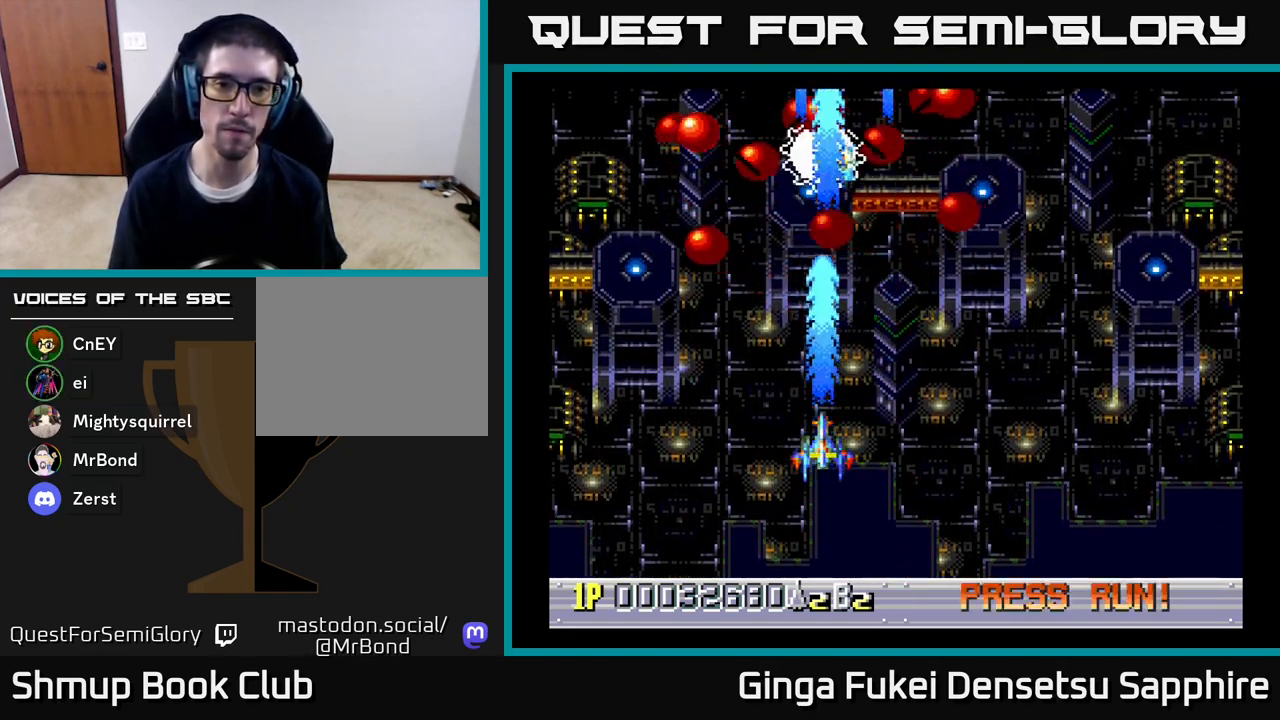
{"buttons": ["A", "DPAD_LEFT"], "left_stick": "center", "right_stick": "center", "events": [[17, "DPAD_LEFT", "down"], [100, "DPAD_LEFT", "up"], [233, "DPAD_LEFT", "down"], [333, "DPAD_LEFT", "up"], [433, "DPAD_LEFT", "down"]]}
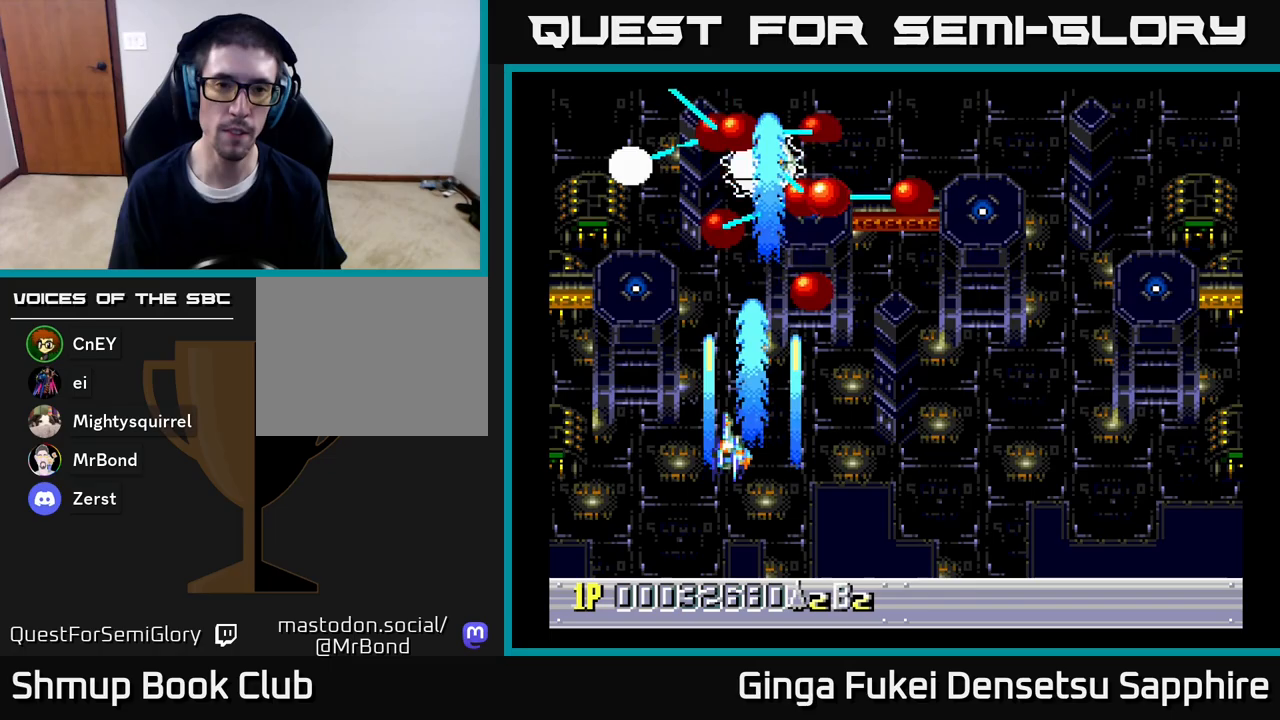
{"buttons": ["A"], "left_stick": "center", "right_stick": "center", "events": [[17, "DPAD_LEFT", "up"], [300, "DPAD_LEFT", "down"], [367, "DPAD_LEFT", "up"]]}
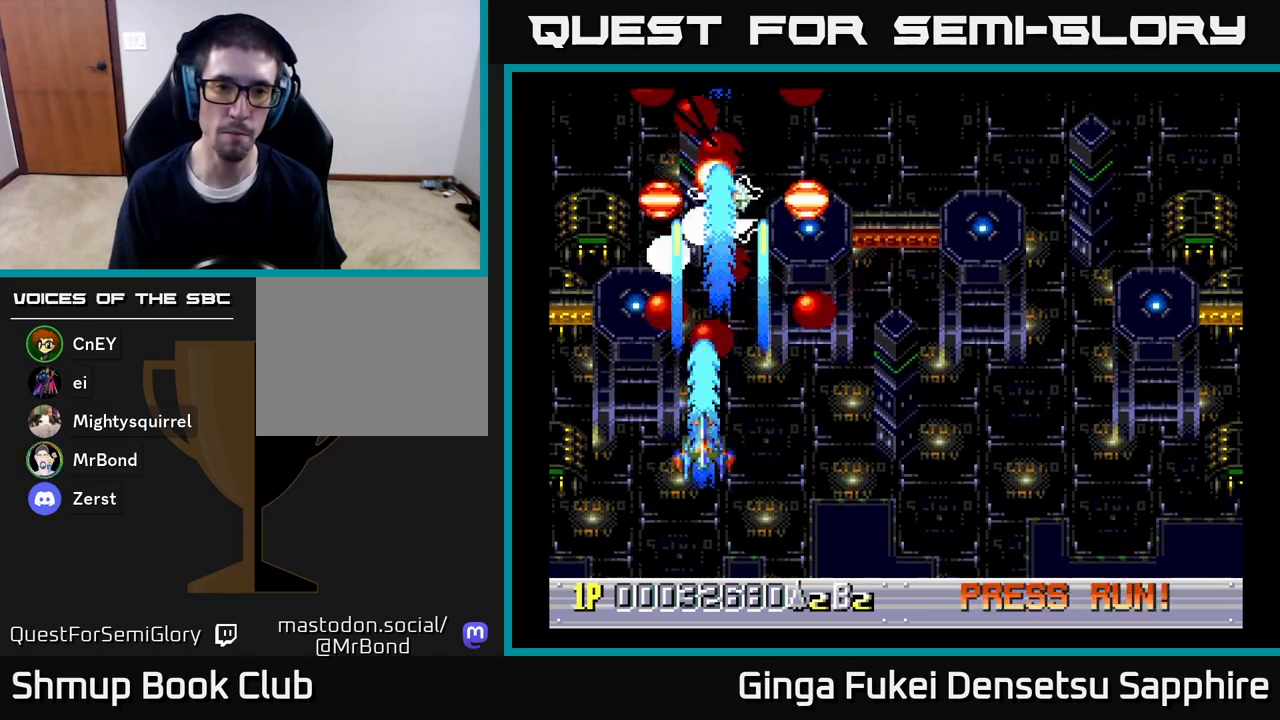
{"buttons": ["A", "DPAD_DOWN", "DPAD_RIGHT"], "left_stick": "center", "right_stick": "center", "events": [[33, "DPAD_DOWN", "down"], [383, "DPAD_RIGHT", "down"], [450, "DPAD_DOWN", "up"], [467, "DPAD_DOWN", "down"]]}
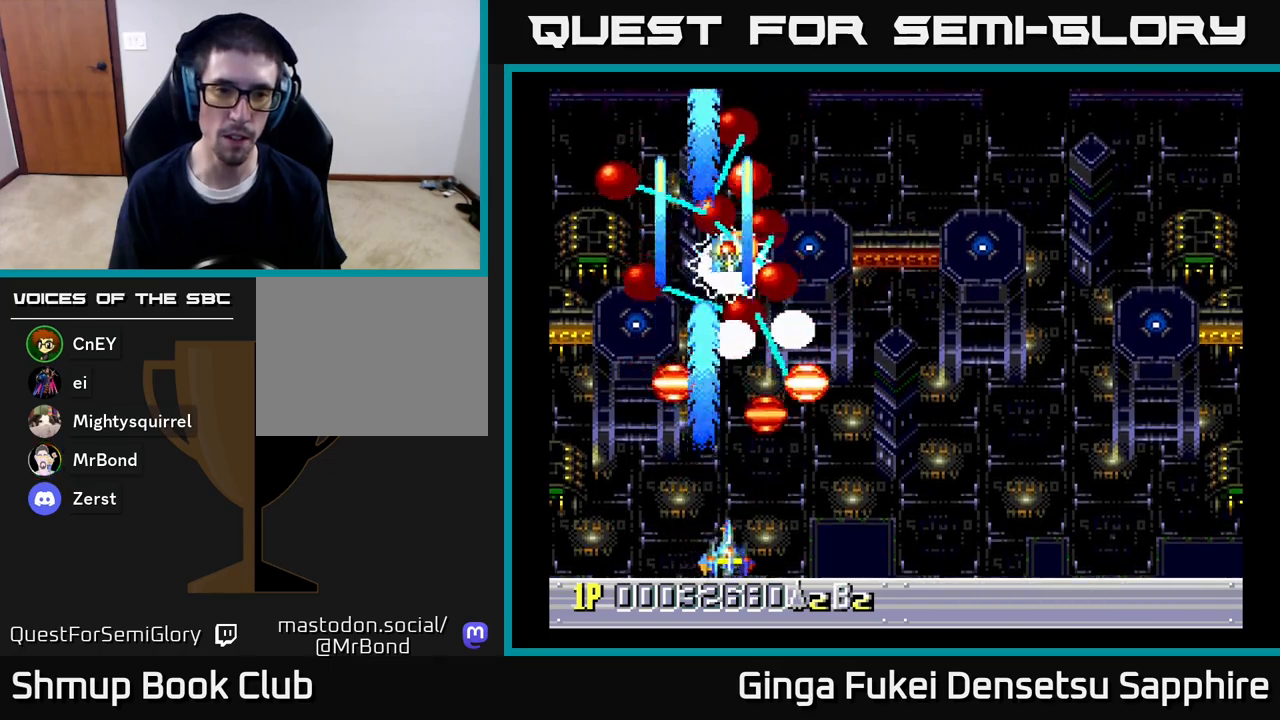
{"buttons": ["A", "DPAD_RIGHT"], "left_stick": "center", "right_stick": "center", "events": [[33, "DPAD_RIGHT", "up"], [133, "DPAD_DOWN", "up"], [133, "DPAD_LEFT", "down"], [350, "DPAD_UP", "down"], [367, "DPAD_LEFT", "up"], [367, "DPAD_RIGHT", "down"], [367, "DPAD_UP", "up"]]}
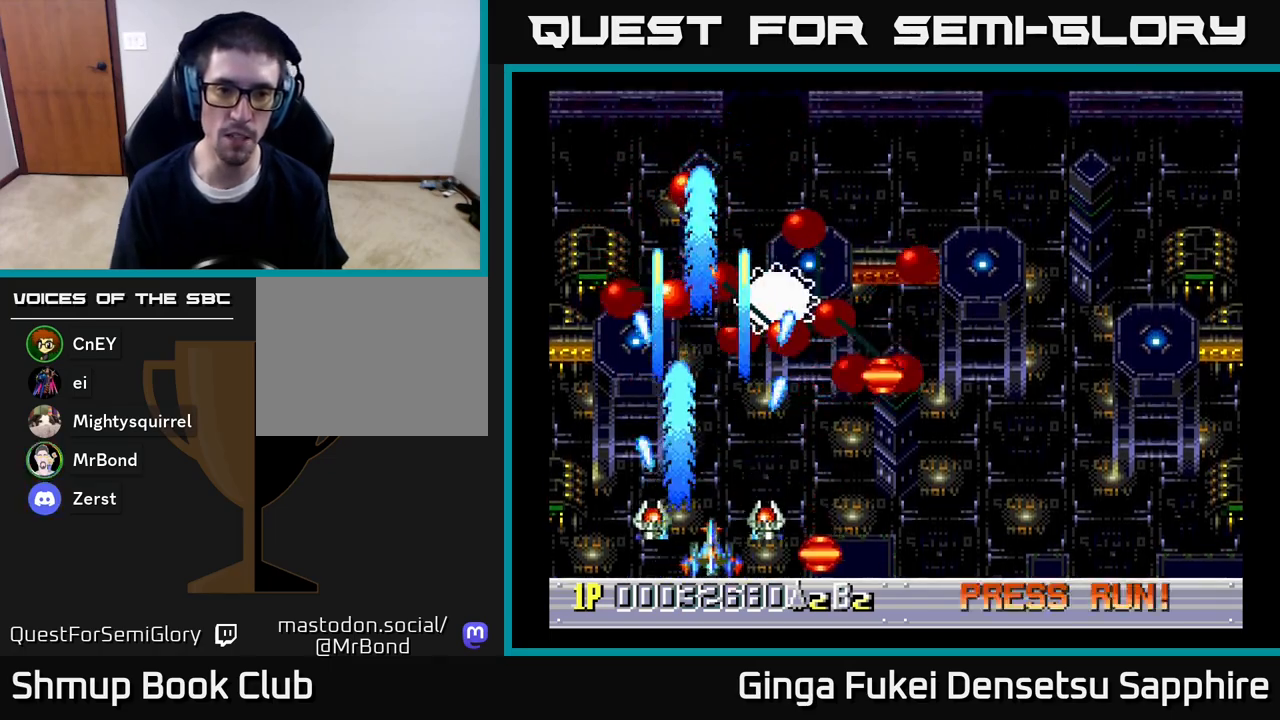
{"buttons": ["A", "DPAD_RIGHT"], "left_stick": "center", "right_stick": "center", "events": [[250, "DPAD_DOWN", "down"], [283, "DPAD_RIGHT", "up"], [300, "DPAD_LEFT", "down"], [317, "DPAD_DOWN", "up"], [433, "DPAD_LEFT", "up"], [433, "DPAD_RIGHT", "down"]]}
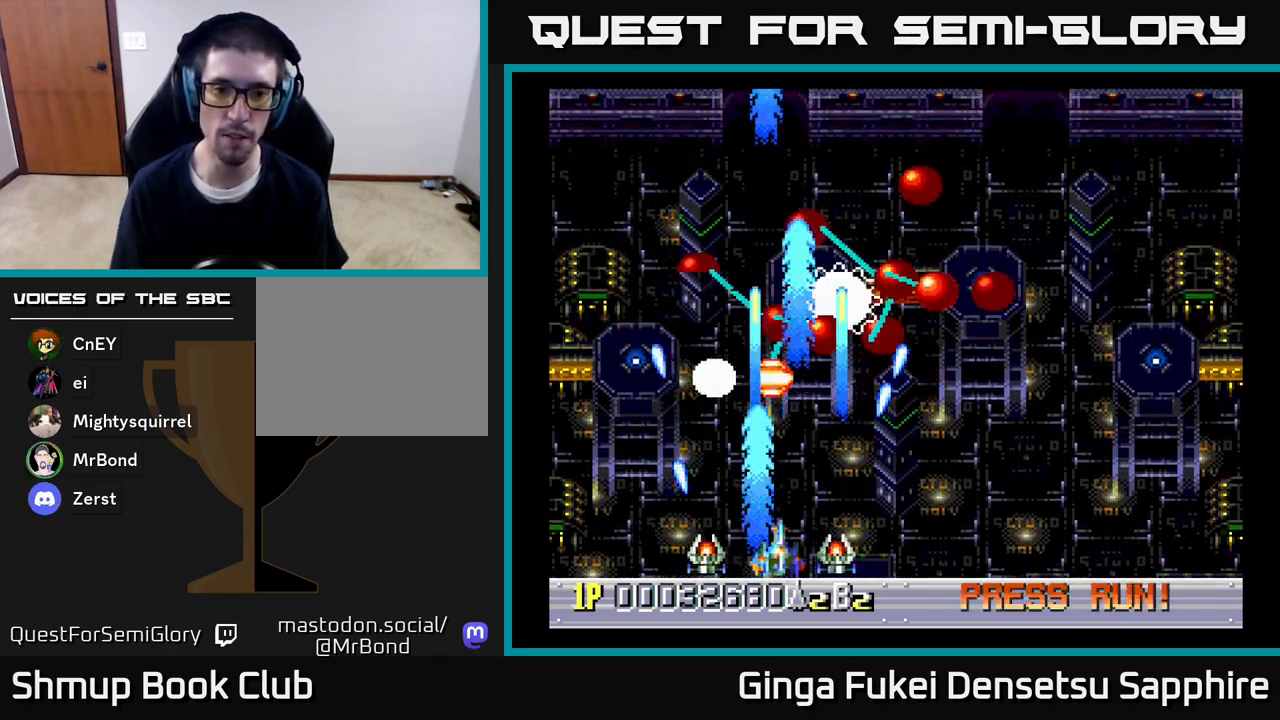
{"buttons": ["A", "DPAD_UP"], "left_stick": "center", "right_stick": "center", "events": [[367, "DPAD_UP", "down"], [417, "DPAD_RIGHT", "up"]]}
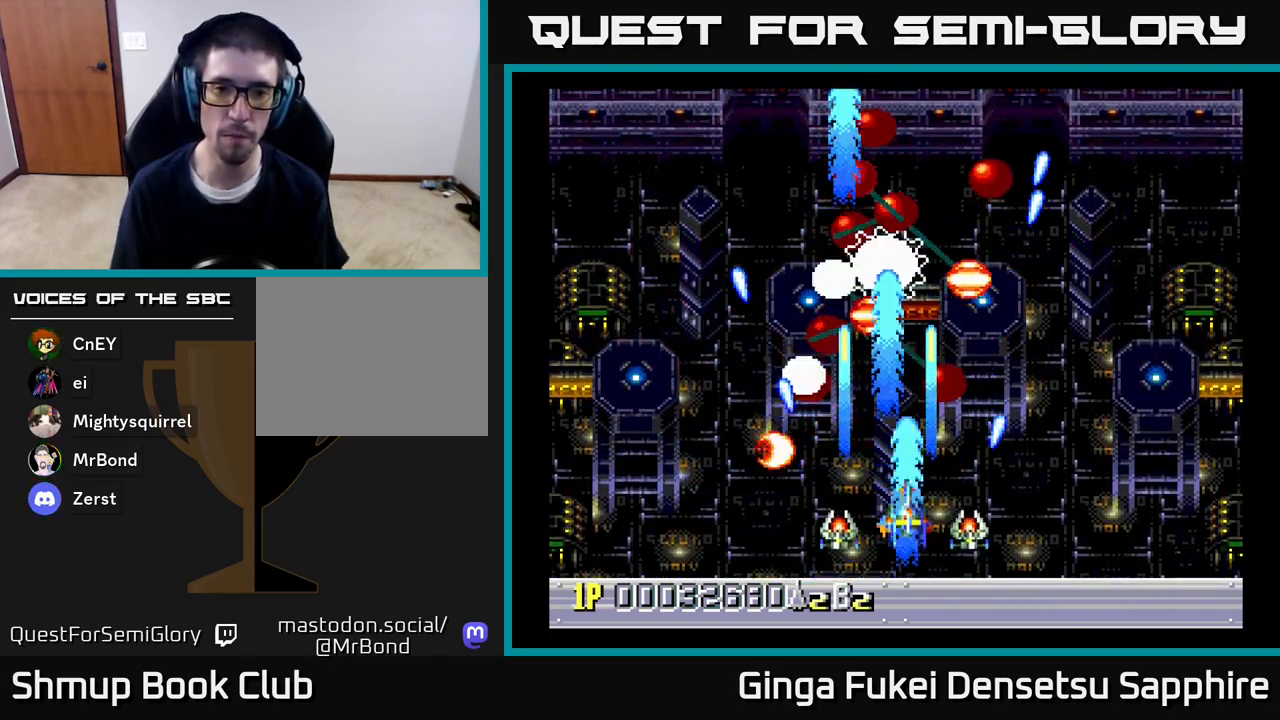
{"buttons": ["A", "DPAD_DOWN"], "left_stick": "center", "right_stick": "center"}
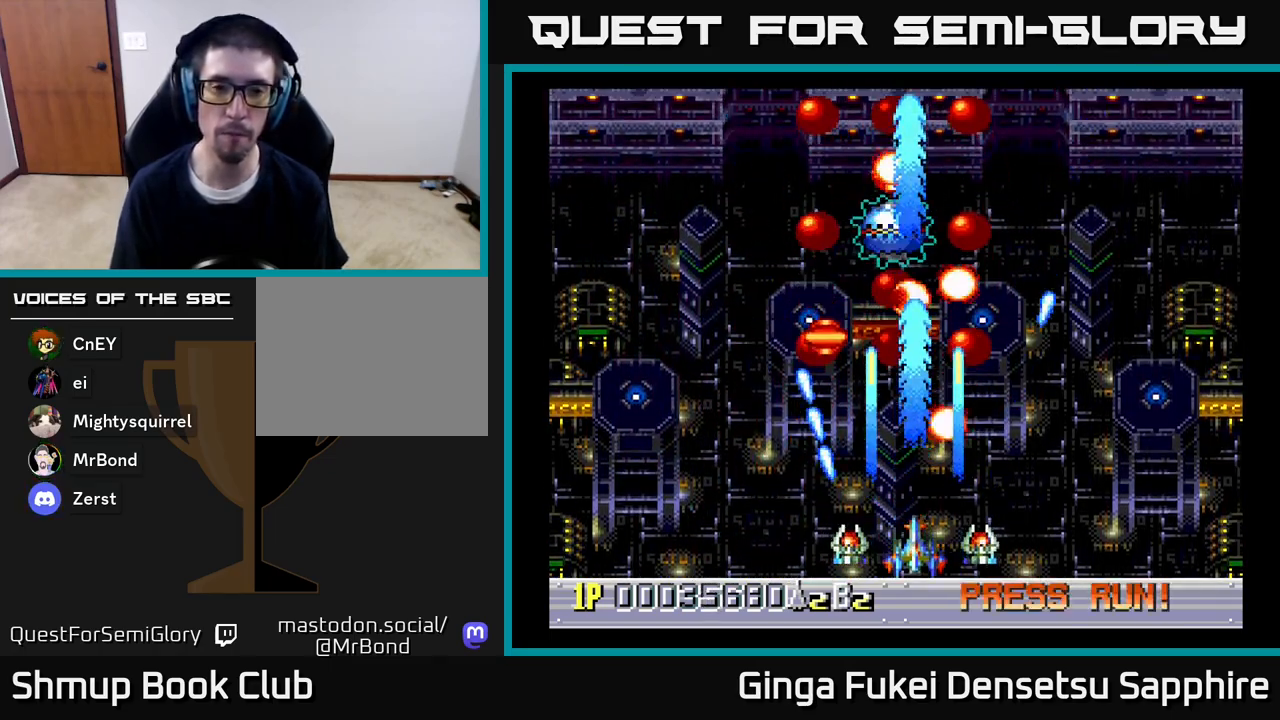
{"buttons": ["A", "DPAD_UP"], "left_stick": "center", "right_stick": "center", "events": [[50, "DPAD_LEFT", "down"], [67, "DPAD_DOWN", "up"], [133, "DPAD_LEFT", "up"], [367, "DPAD_UP", "down"], [417, "DPAD_RIGHT", "down"], [500, "DPAD_RIGHT", "up"]]}
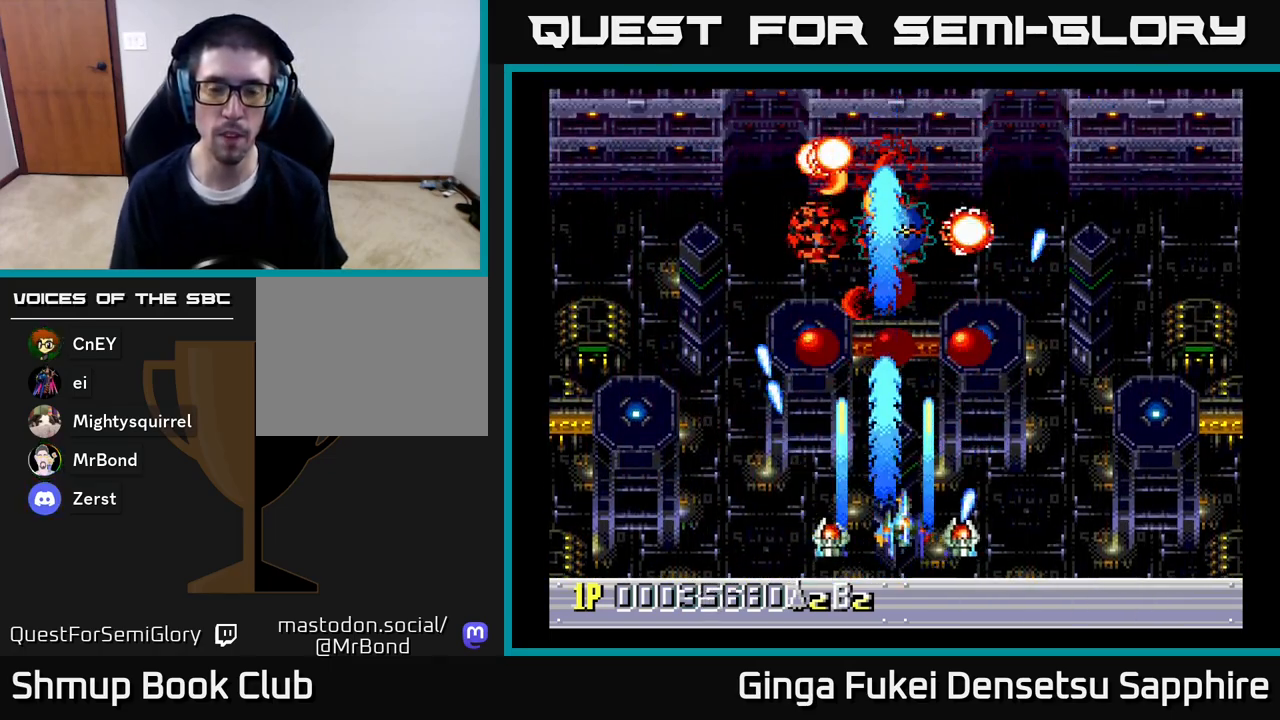
{"buttons": [], "left_stick": "center", "right_stick": "center", "events": [[17, "A", "up"], [50, "DPAD_UP", "up"]]}
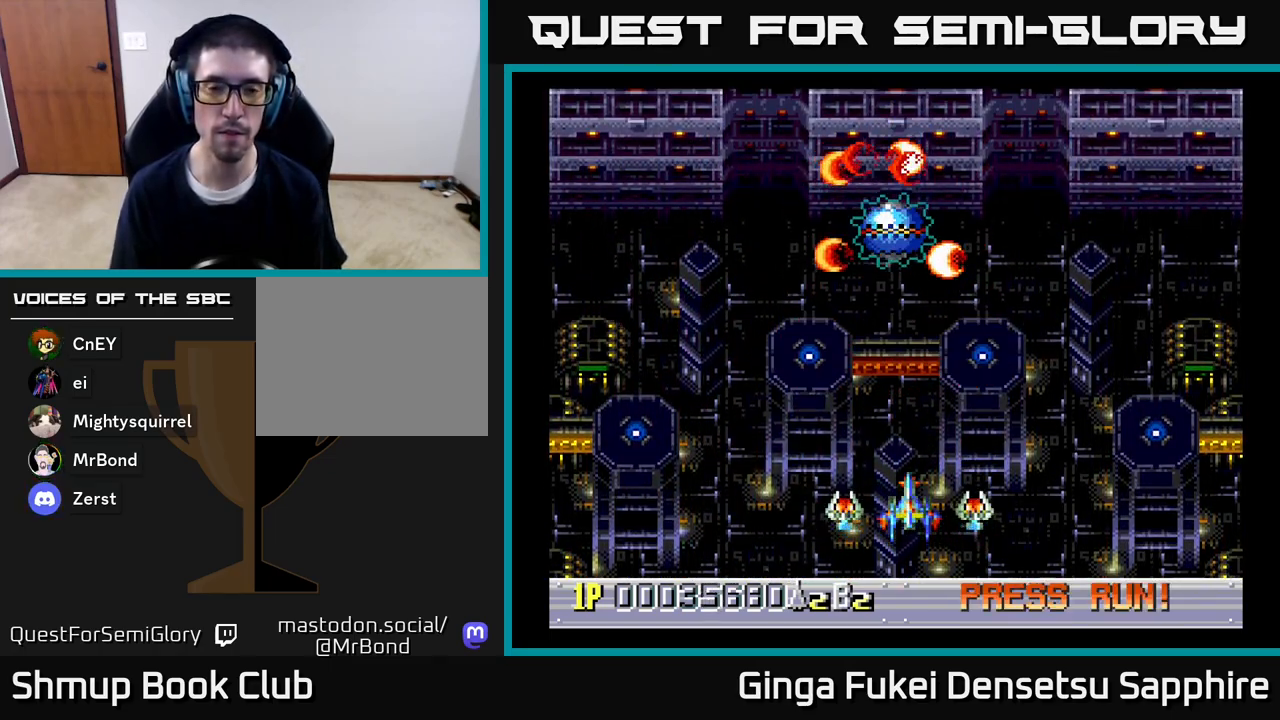
{"buttons": [], "left_stick": "center", "right_stick": "center", "events": []}
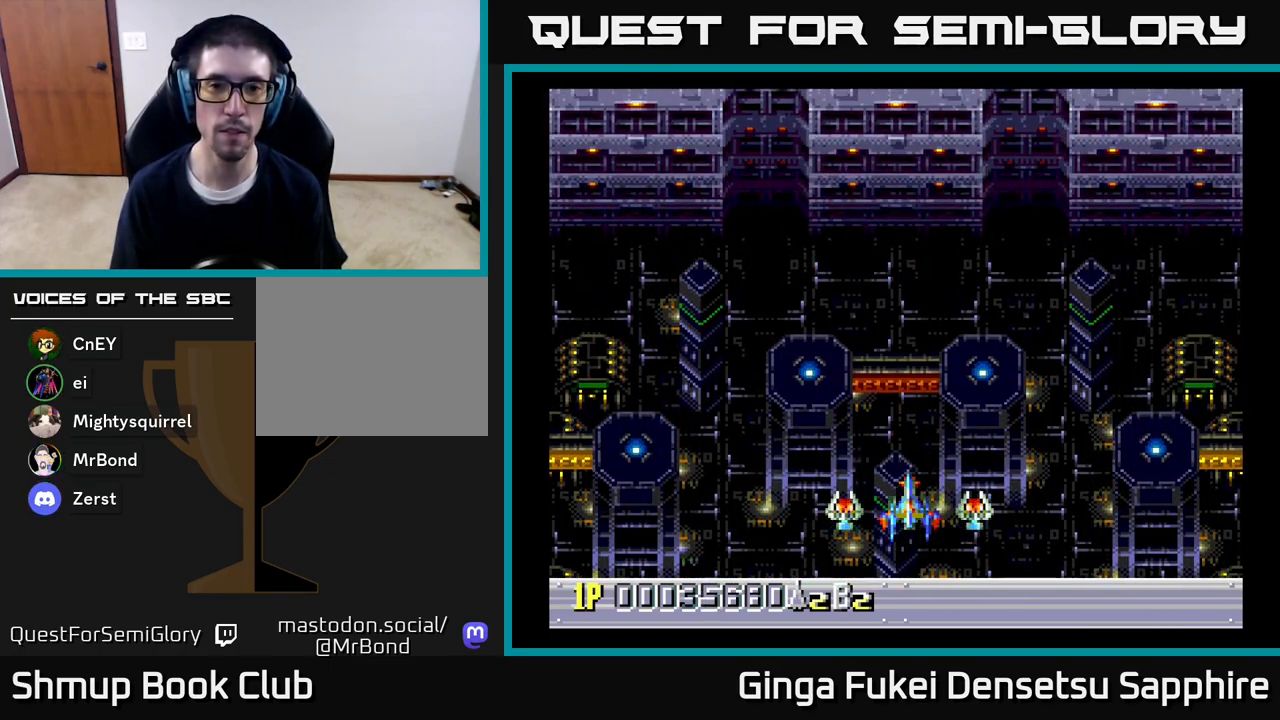
{"buttons": [], "left_stick": "center", "right_stick": "center", "events": []}
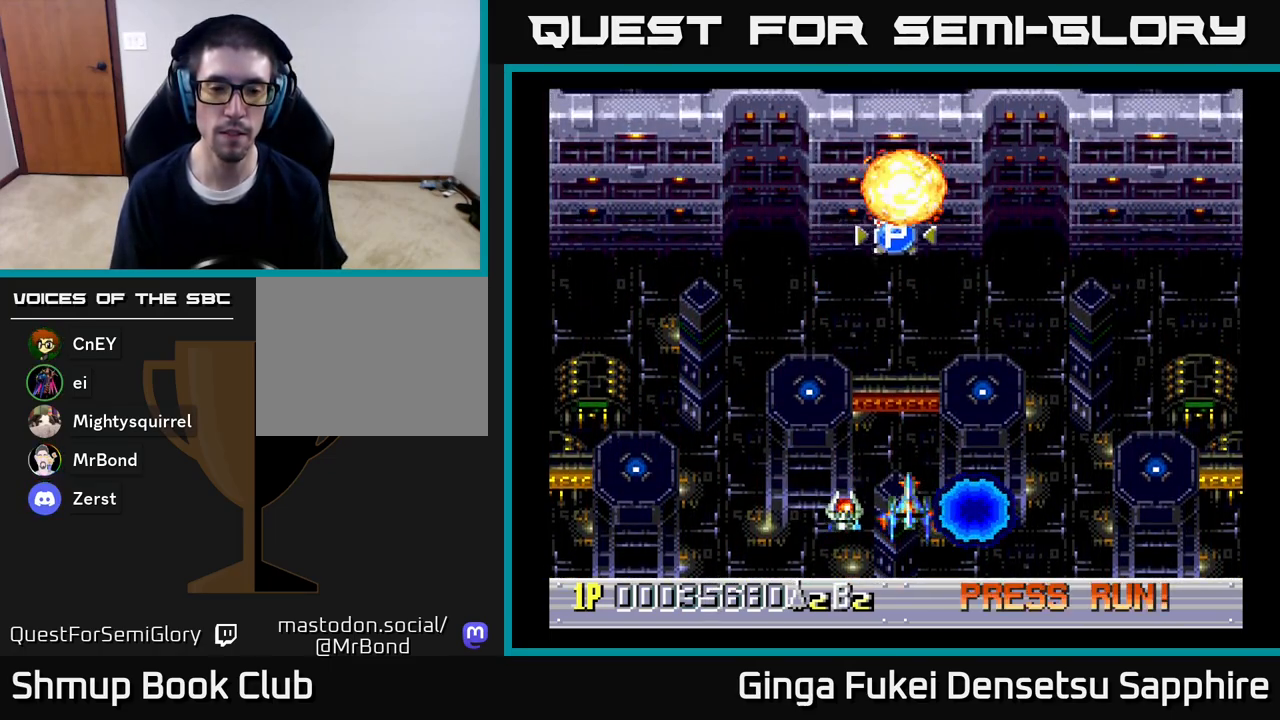
{"buttons": [], "left_stick": "center", "right_stick": "center", "events": []}
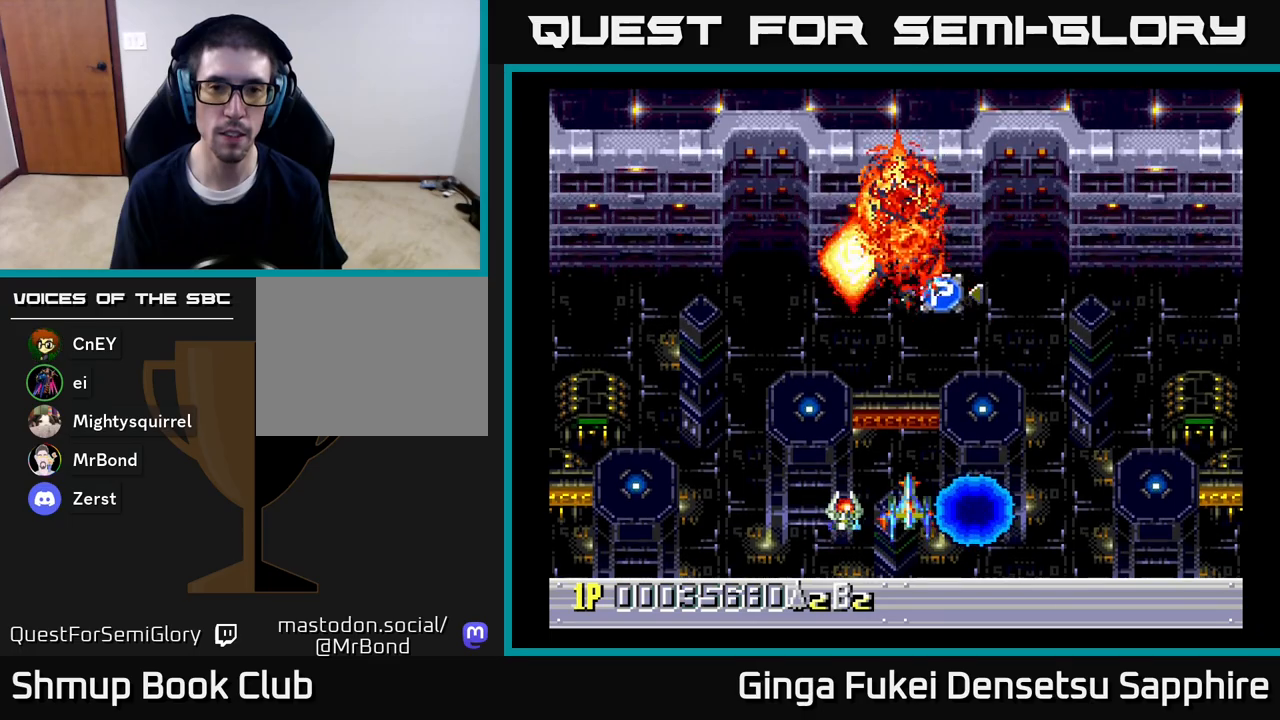
{"buttons": ["DPAD_UP", "DPAD_RIGHT"], "left_stick": "center", "right_stick": "center", "events": [[300, "DPAD_UP", "down"], [400, "DPAD_RIGHT", "down"]]}
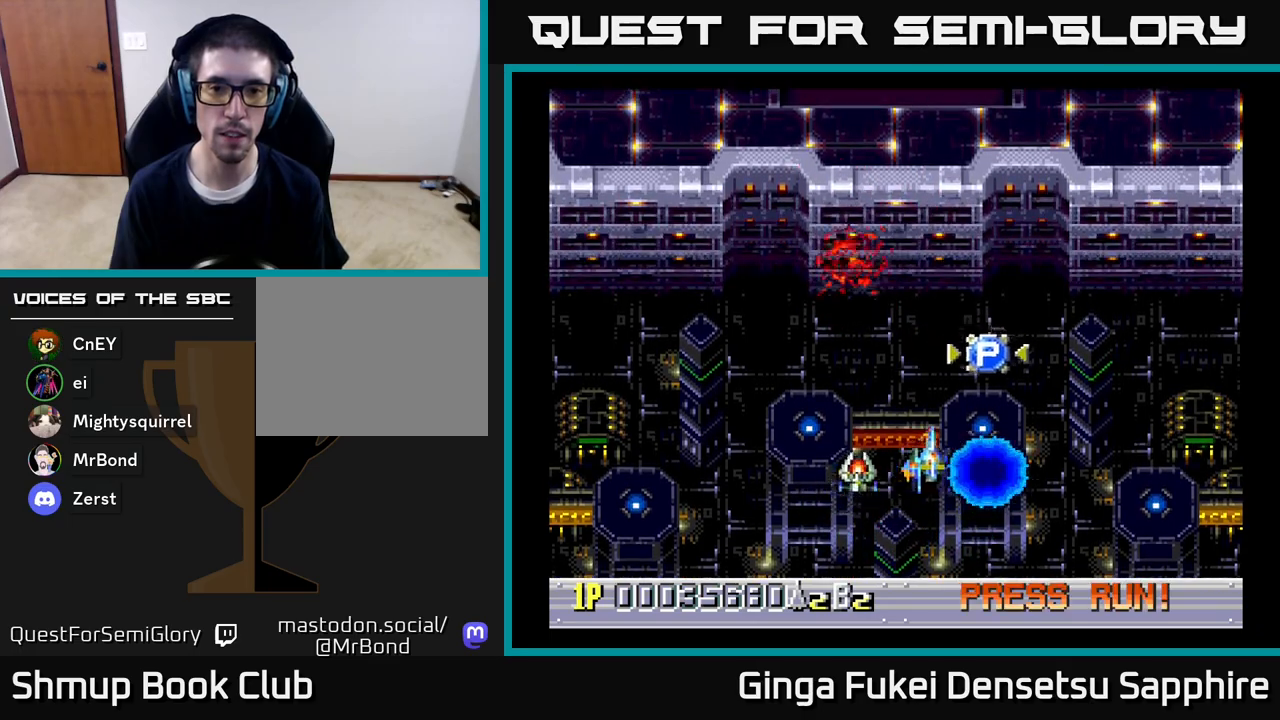
{"buttons": ["DPAD_LEFT"], "left_stick": "center", "right_stick": "center", "events": [[300, "DPAD_RIGHT", "up"], [333, "DPAD_LEFT", "down"], [400, "DPAD_UP", "up"]]}
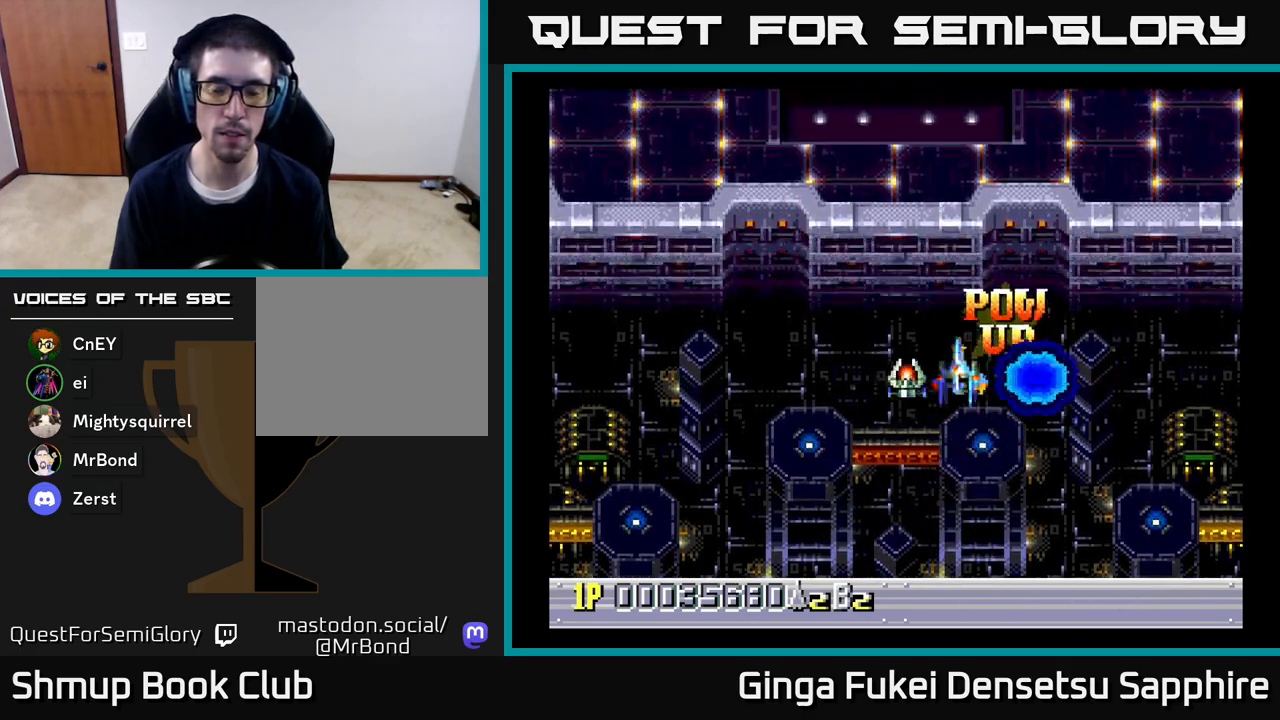
{"buttons": [], "left_stick": "center", "right_stick": "center", "events": [[133, "DPAD_LEFT", "up"]]}